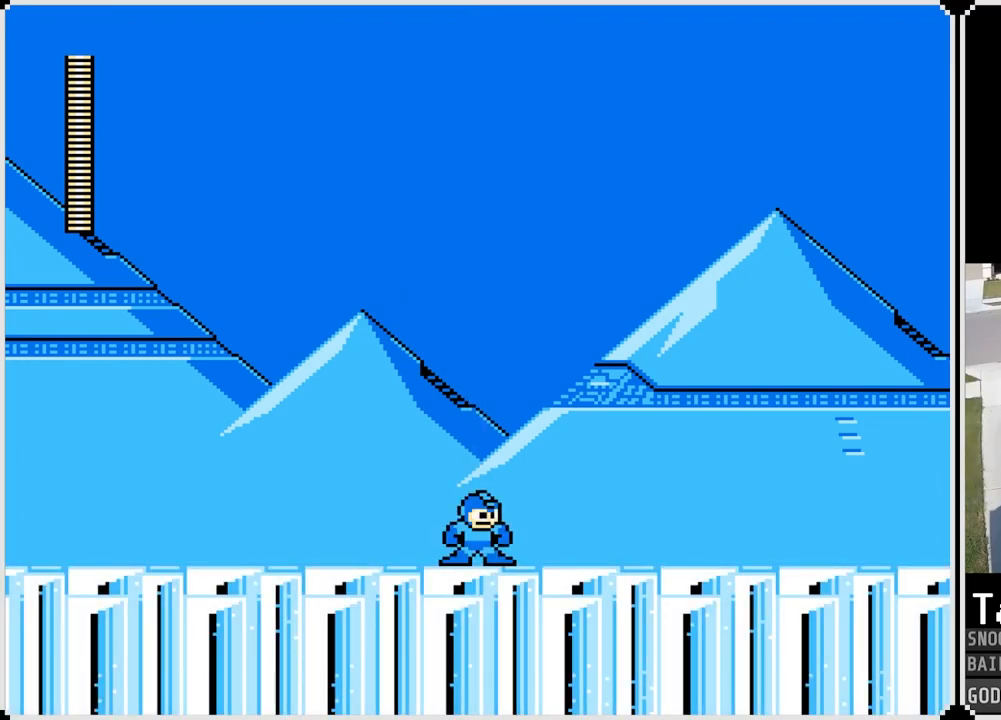
Gameplay with a controller (PlayStation layout); each line is a JSON object with the inputs held at the frame after it. "events" lists button and stick changes between this image and that frame as [ms after this image, input, new state], when the widget could be followed in between.
{"buttons": ["DPAD_RIGHT"], "left_stick": "center", "right_stick": "center", "events": [[17, "DPAD_RIGHT", "down"]]}
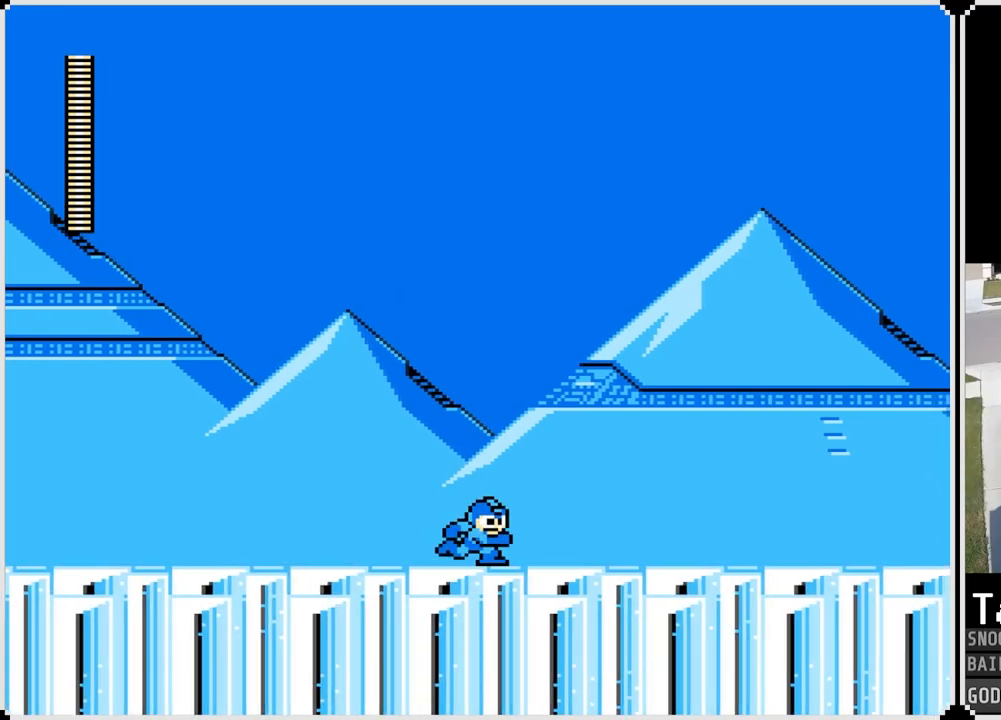
{"buttons": ["CROSS", "DPAD_RIGHT"], "left_stick": "center", "right_stick": "center", "events": [[467, "CROSS", "down"]]}
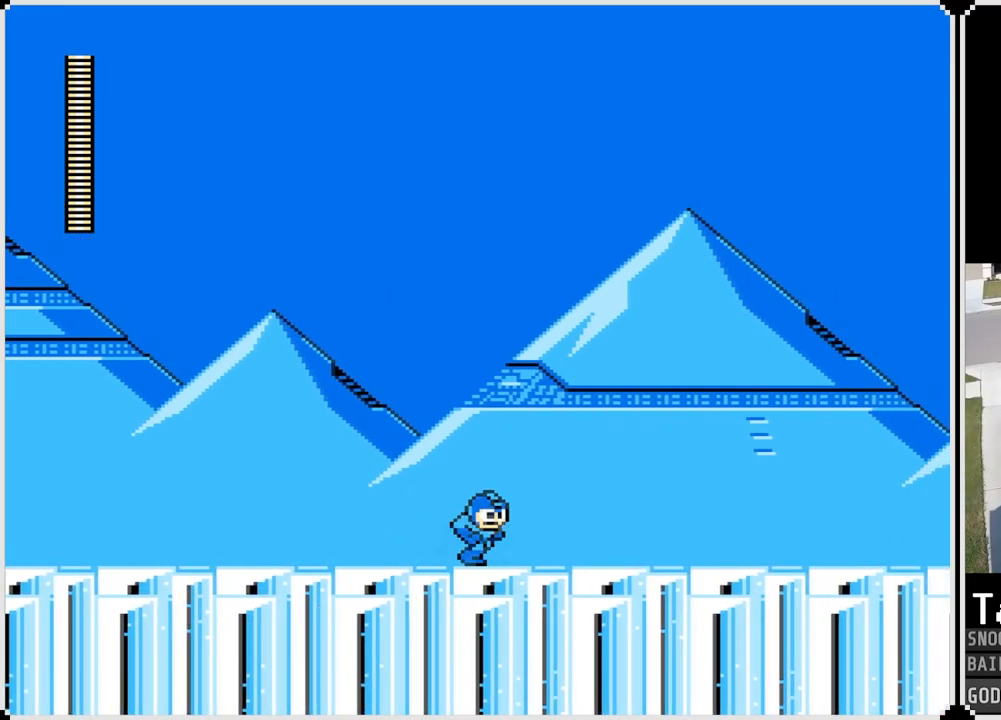
{"buttons": ["DPAD_RIGHT"], "left_stick": "center", "right_stick": "center", "events": [[50, "SQUARE", "down"], [167, "CROSS", "up"], [184, "SQUARE", "up"], [217, "SQUARE", "down"], [301, "SQUARE", "up"]]}
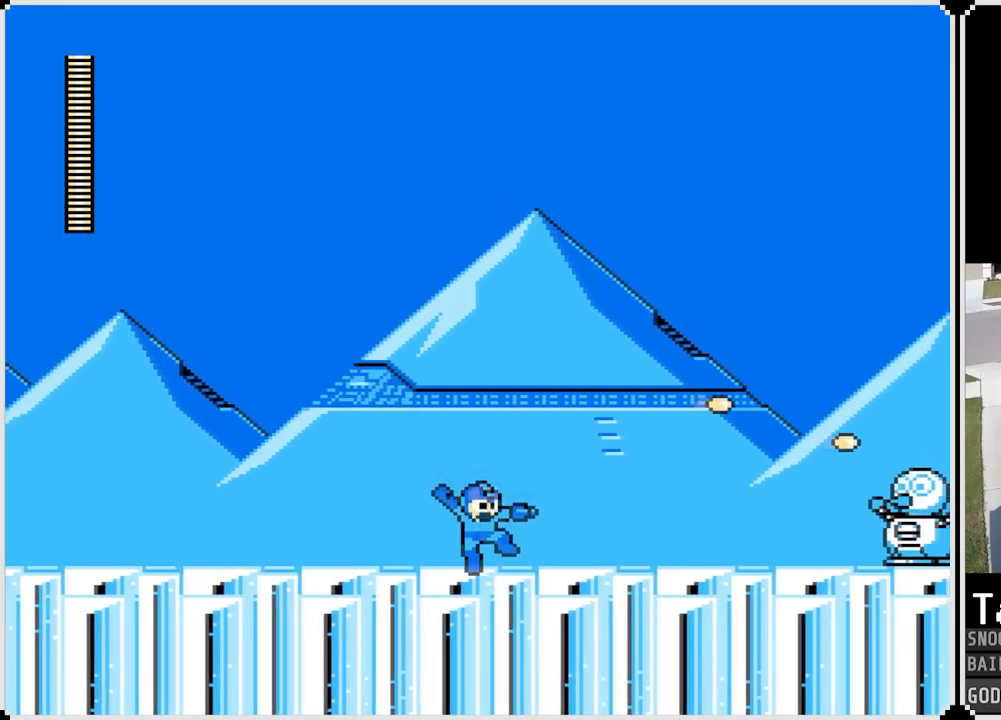
{"buttons": [], "left_stick": "center", "right_stick": "center", "events": [[167, "SQUARE", "down"], [183, "DPAD_RIGHT", "up"], [250, "SQUARE", "up"], [283, "SQUARE", "down"], [367, "SQUARE", "up"], [434, "SQUARE", "down"], [500, "SQUARE", "up"]]}
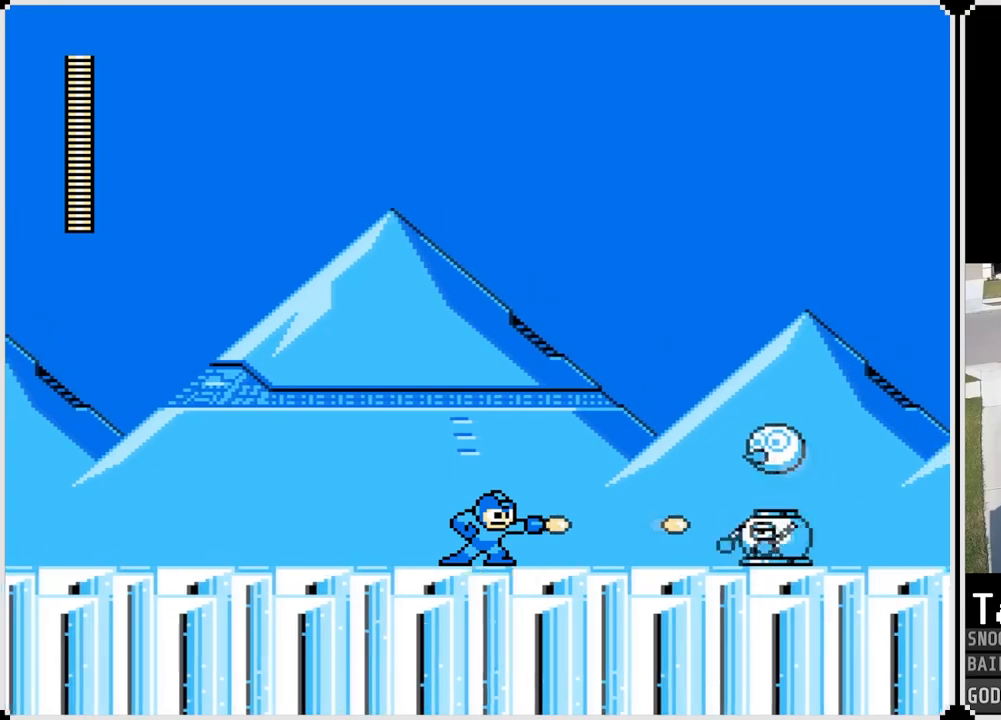
{"buttons": ["SQUARE", "DPAD_RIGHT"], "left_stick": "center", "right_stick": "center", "events": [[50, "SQUARE", "down"], [134, "SQUARE", "up"], [184, "SQUARE", "down"], [267, "SQUARE", "up"], [301, "DPAD_RIGHT", "down"], [484, "SQUARE", "down"]]}
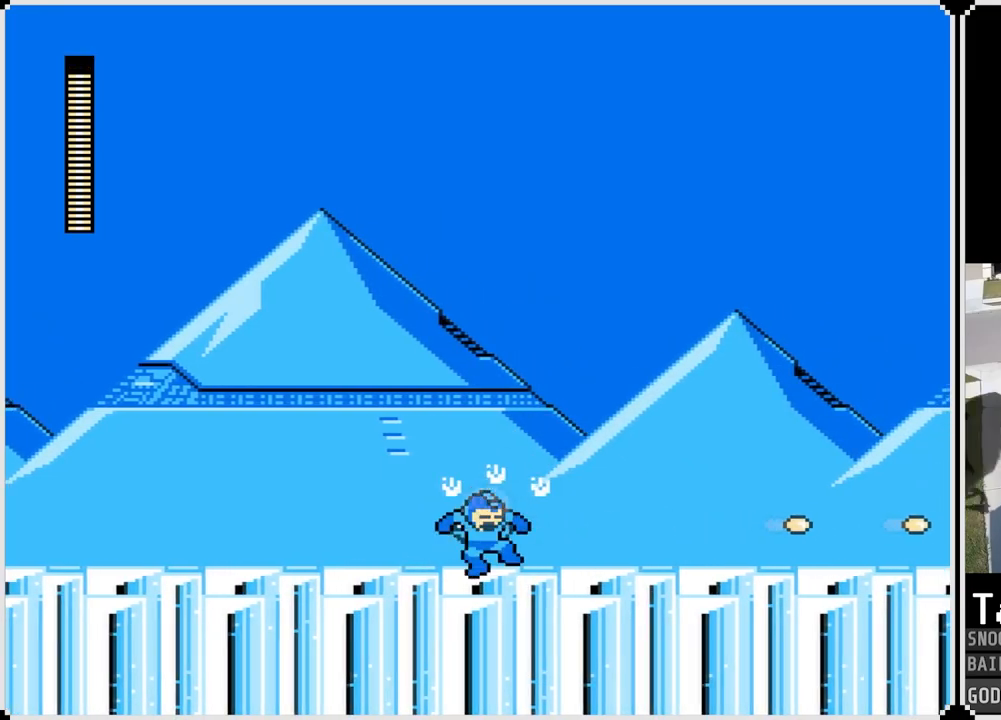
{"buttons": ["DPAD_RIGHT"], "left_stick": "center", "right_stick": "center", "events": [[50, "SQUARE", "up"], [233, "DPAD_RIGHT", "up"], [333, "DPAD_RIGHT", "down"]]}
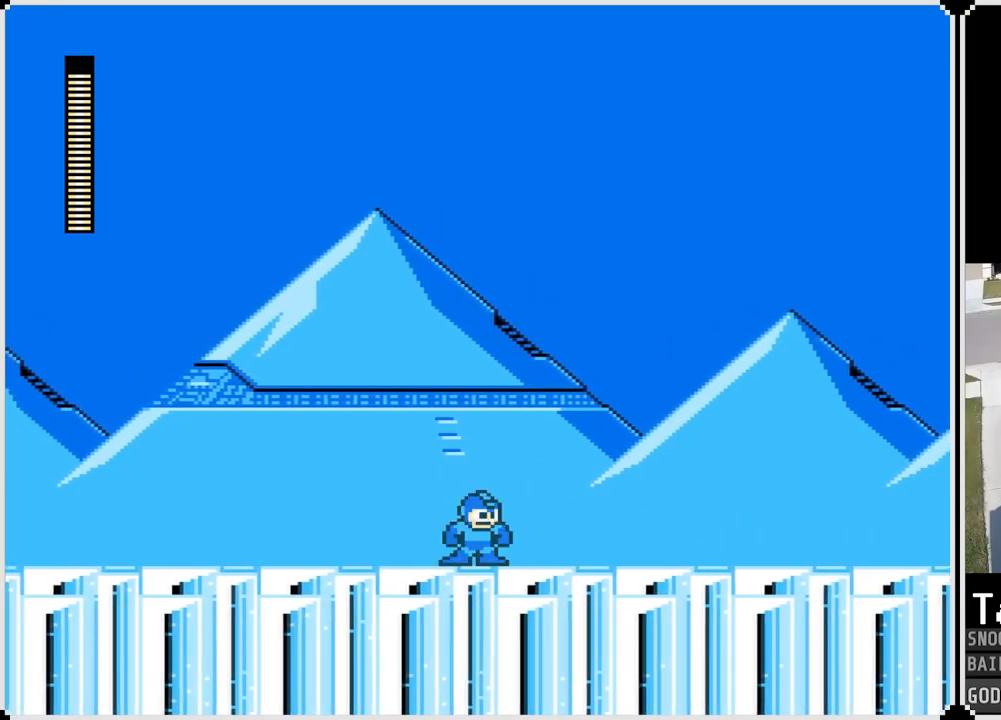
{"buttons": ["DPAD_RIGHT"], "left_stick": "center", "right_stick": "center", "events": [[100, "CROSS", "down"], [184, "SQUARE", "down"], [284, "CROSS", "up"], [317, "SQUARE", "up"], [351, "SQUARE", "down"], [467, "SQUARE", "up"]]}
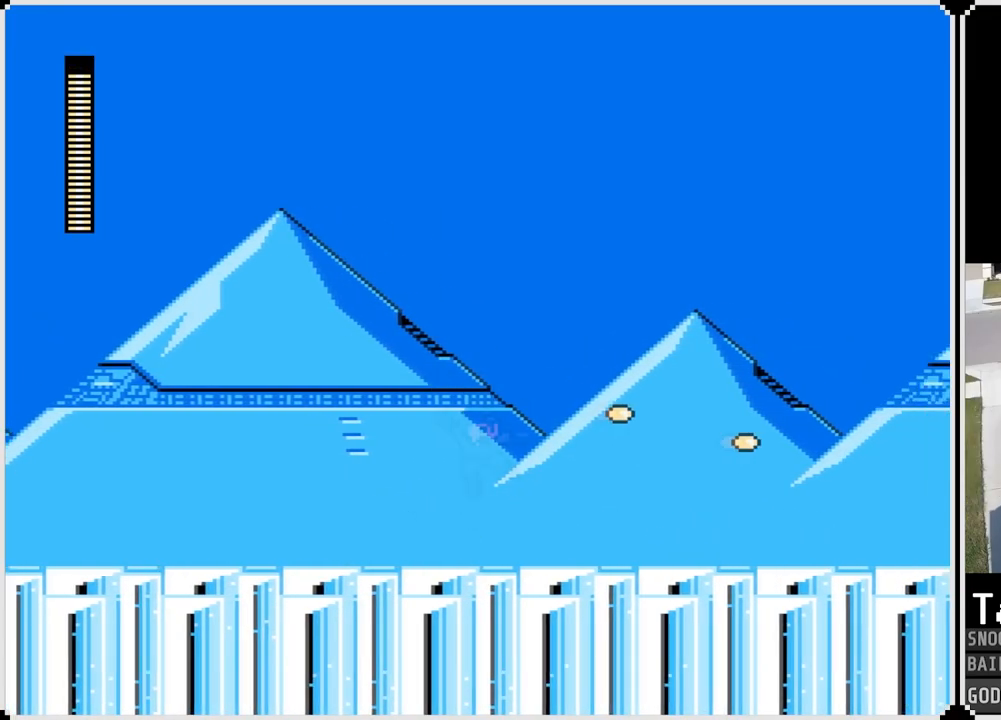
{"buttons": ["SQUARE", "DPAD_RIGHT"], "left_stick": "center", "right_stick": "center", "events": [[233, "CROSS", "down"], [317, "SQUARE", "down"], [400, "CROSS", "up"], [417, "SQUARE", "up"], [467, "SQUARE", "down"]]}
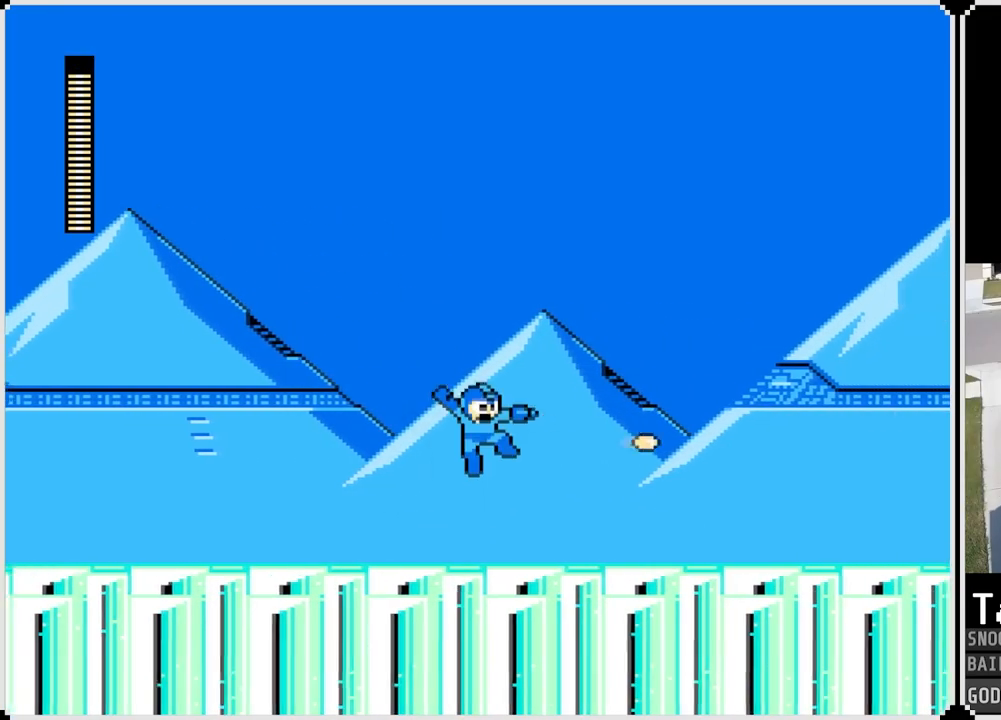
{"buttons": ["DPAD_RIGHT"], "left_stick": "center", "right_stick": "center", "events": [[84, "SQUARE", "up"], [284, "CROSS", "down"], [334, "SQUARE", "down"], [451, "CROSS", "up"], [467, "SQUARE", "up"]]}
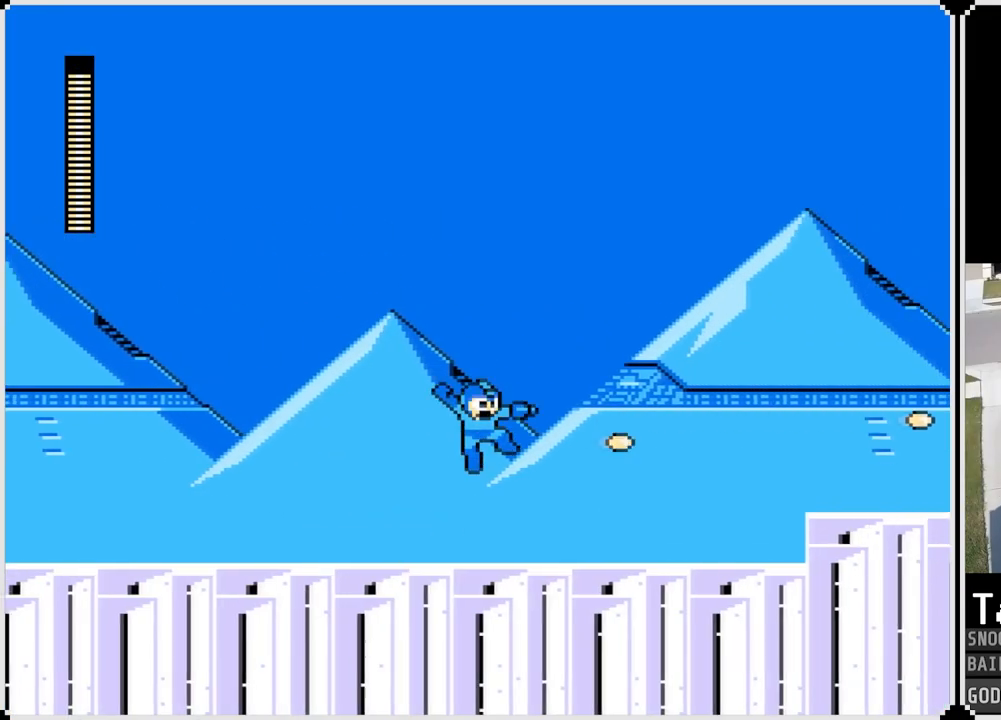
{"buttons": ["DPAD_RIGHT"], "left_stick": "center", "right_stick": "center", "events": [[16, "SQUARE", "down"], [133, "SQUARE", "up"], [167, "SQUARE", "down"], [250, "SQUARE", "up"], [350, "CROSS", "down"], [400, "SQUARE", "down"], [467, "CROSS", "up"], [500, "SQUARE", "up"]]}
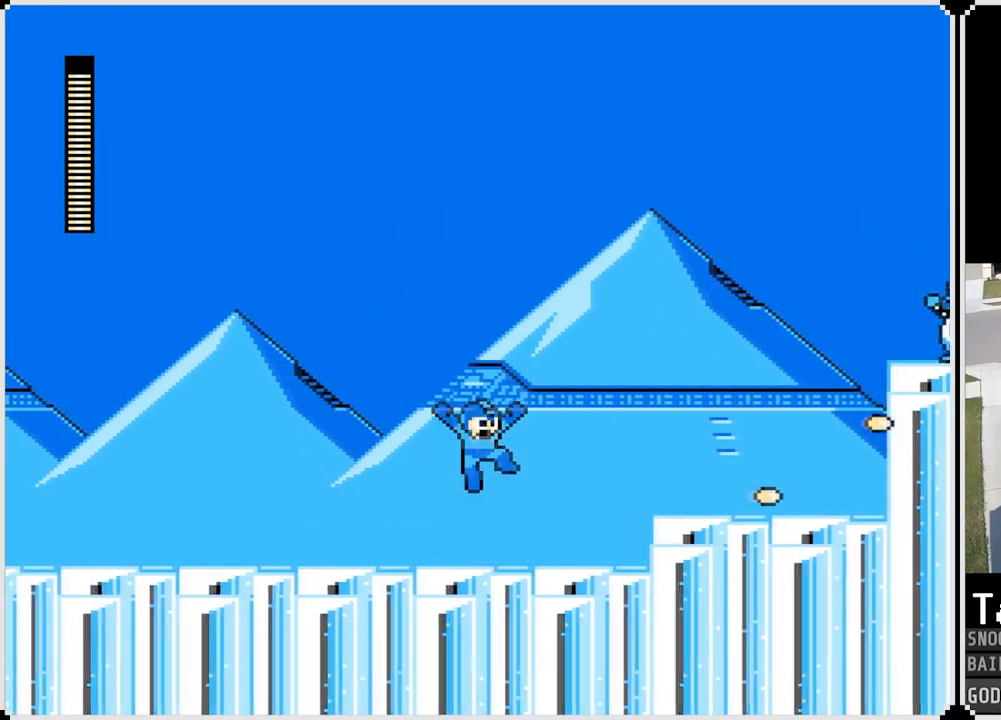
{"buttons": ["DPAD_RIGHT"], "left_stick": "center", "right_stick": "center", "events": [[17, "SQUARE", "down"], [134, "SQUARE", "up"], [284, "CROSS", "down"], [451, "CROSS", "up"]]}
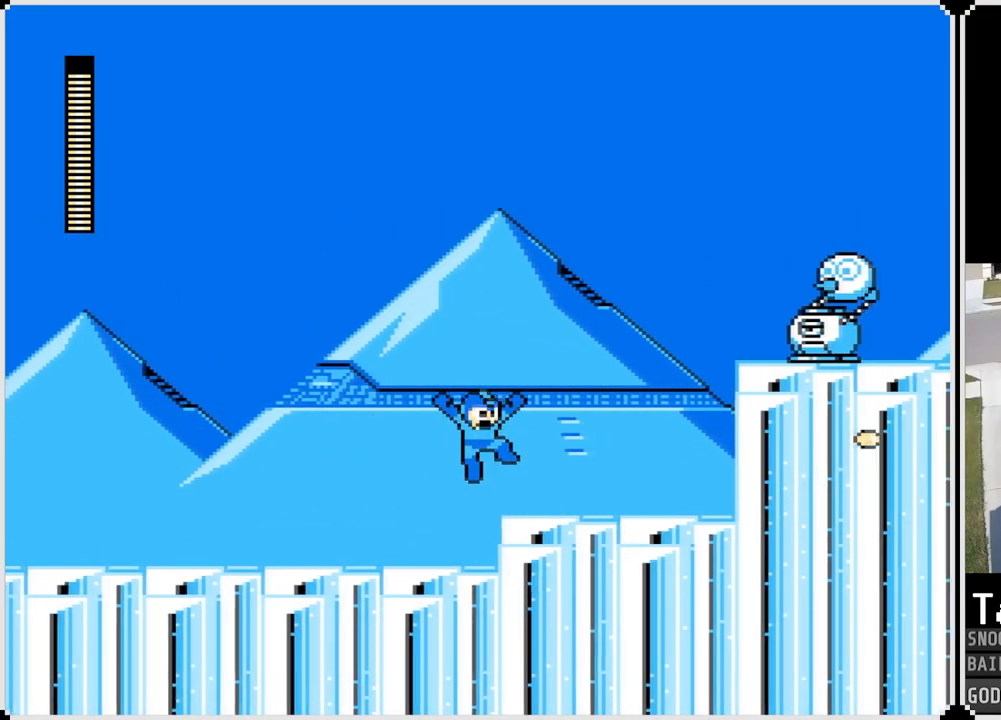
{"buttons": ["SQUARE", "DPAD_RIGHT"], "left_stick": "center", "right_stick": "center", "events": [[183, "CROSS", "down"], [350, "SQUARE", "down"], [450, "CROSS", "up"], [467, "SQUARE", "up"], [500, "SQUARE", "down"]]}
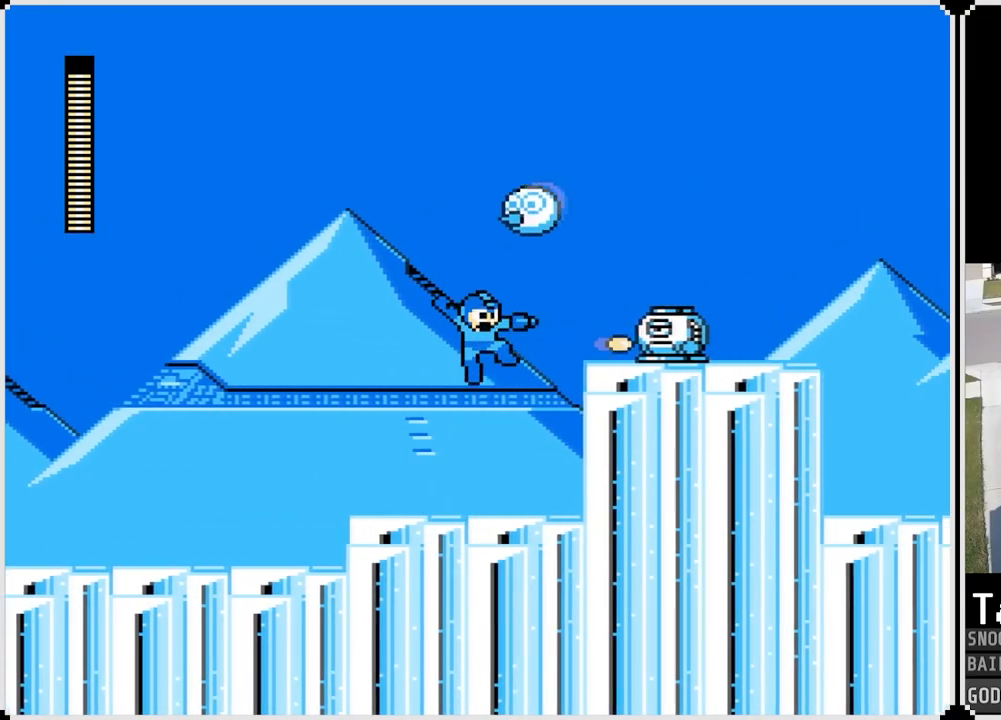
{"buttons": ["CROSS", "DPAD_RIGHT"], "left_stick": "center", "right_stick": "center", "events": [[84, "SQUARE", "up"], [117, "SQUARE", "down"], [150, "DPAD_RIGHT", "up"], [200, "SQUARE", "up"], [351, "CROSS", "down"], [434, "DPAD_RIGHT", "down"]]}
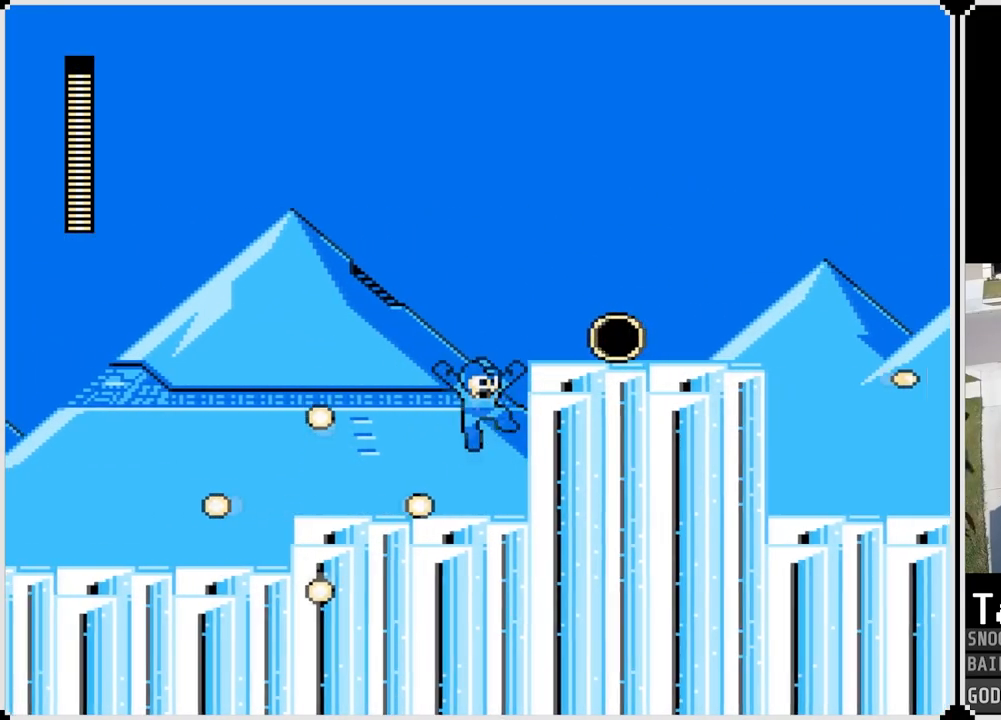
{"buttons": ["DPAD_RIGHT"], "left_stick": "center", "right_stick": "center", "events": [[217, "CROSS", "up"]]}
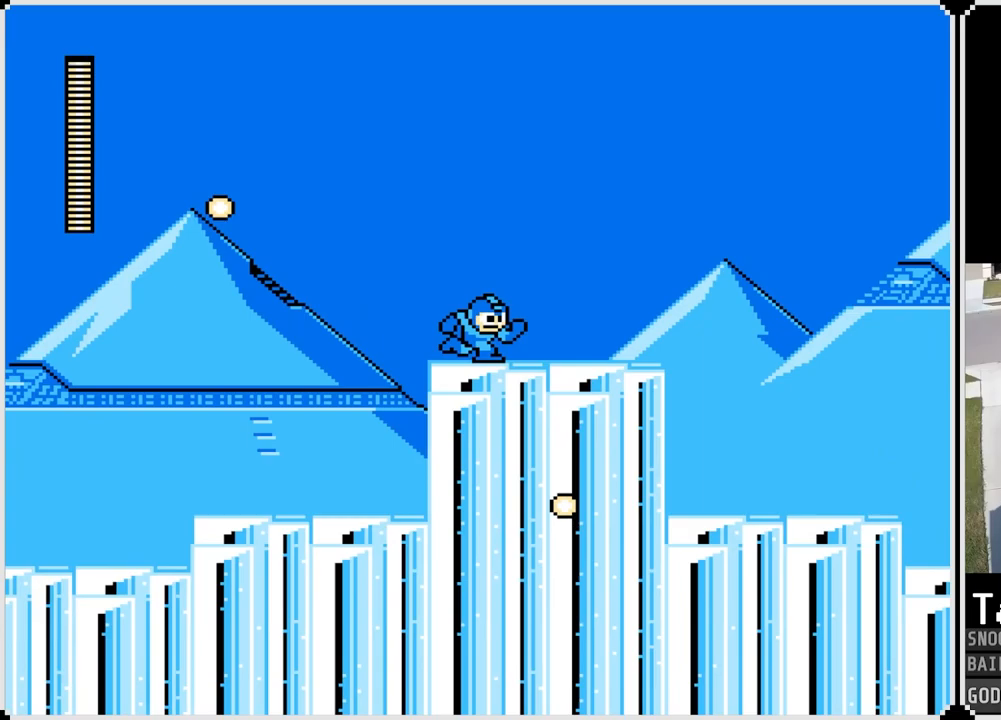
{"buttons": ["DPAD_RIGHT"], "left_stick": "center", "right_stick": "center", "events": []}
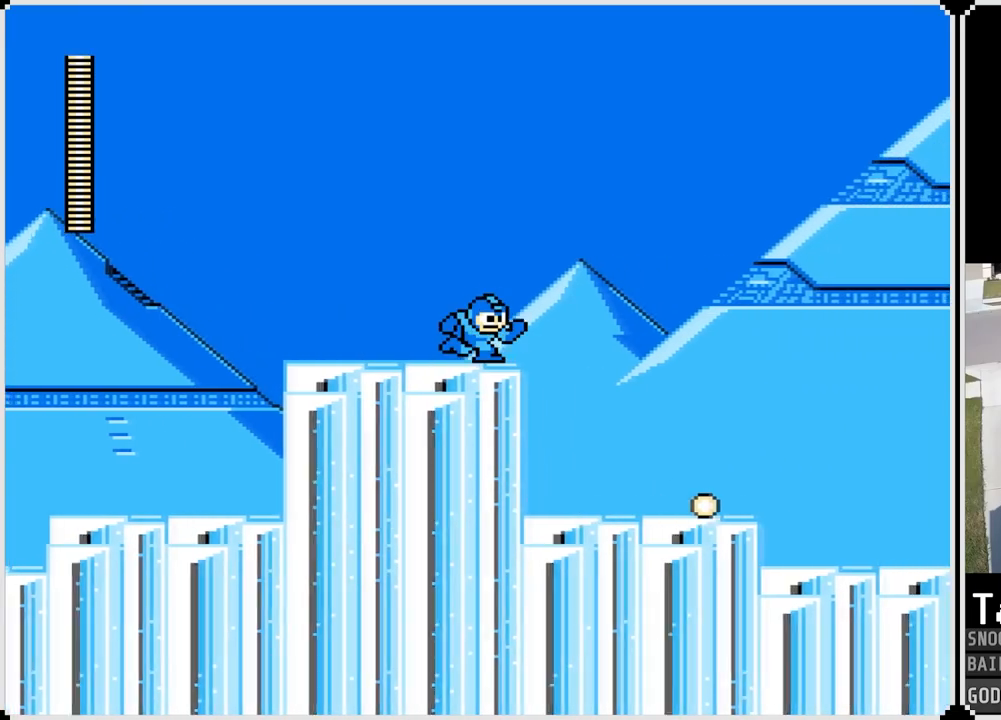
{"buttons": ["DPAD_RIGHT"], "left_stick": "center", "right_stick": "center", "events": []}
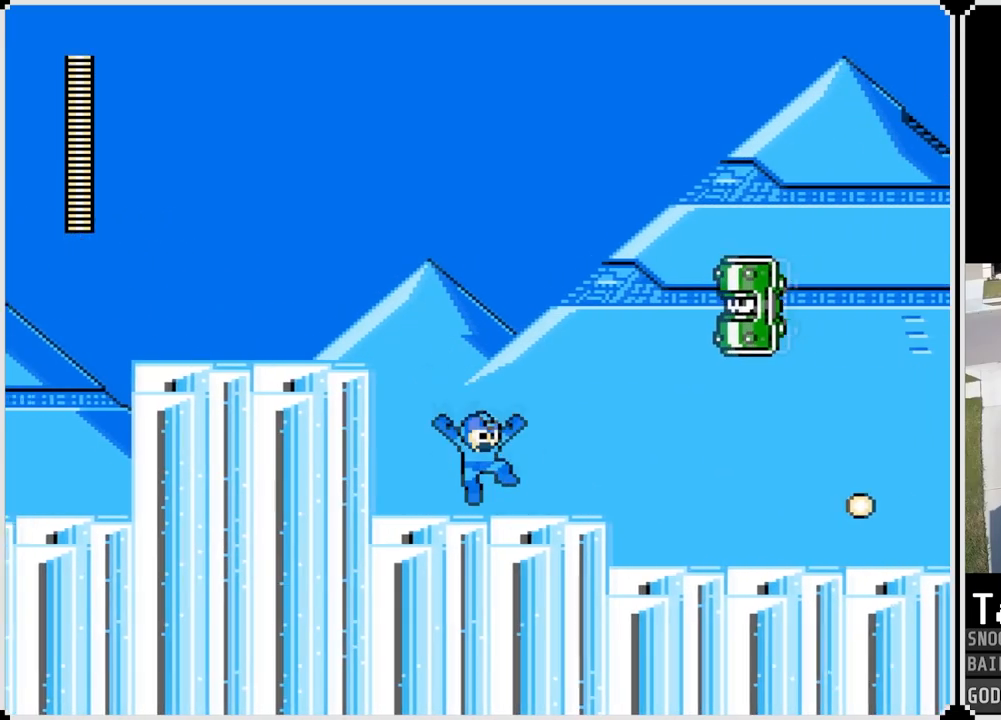
{"buttons": ["DPAD_RIGHT"], "left_stick": "center", "right_stick": "center", "events": [[100, "CROSS", "down"], [100, "DPAD_RIGHT", "up"], [167, "DPAD_RIGHT", "down"], [200, "CROSS", "up"], [334, "SQUARE", "down"], [417, "SQUARE", "up"]]}
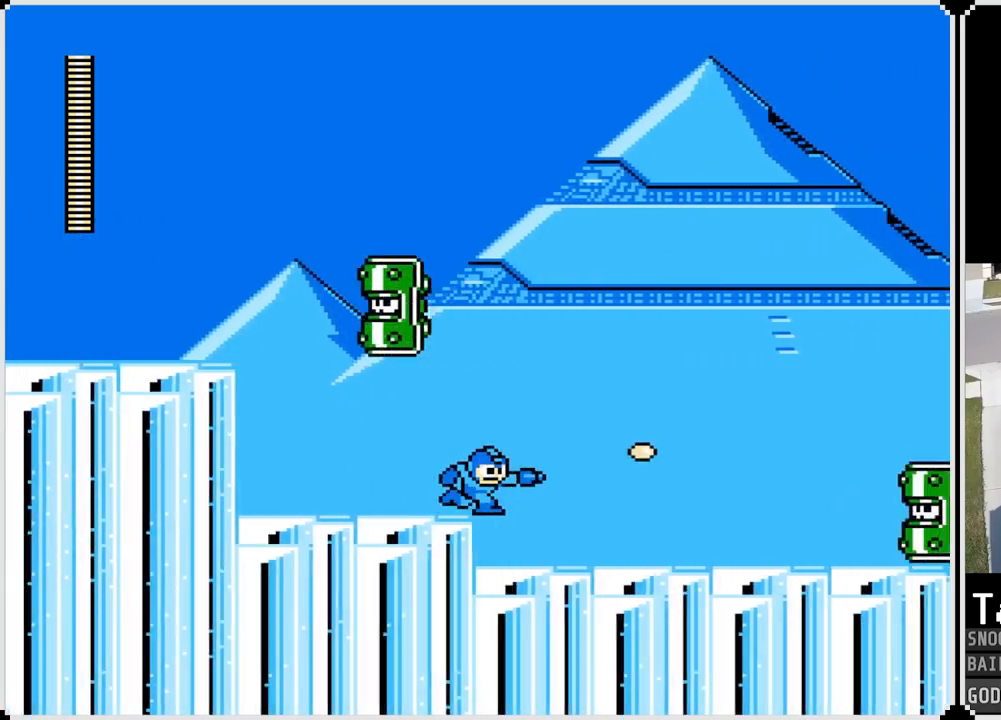
{"buttons": ["CROSS", "DPAD_RIGHT"], "left_stick": "center", "right_stick": "center", "events": [[150, "SQUARE", "down"], [250, "SQUARE", "up"], [283, "DPAD_RIGHT", "up"], [333, "CROSS", "down"], [484, "DPAD_RIGHT", "down"]]}
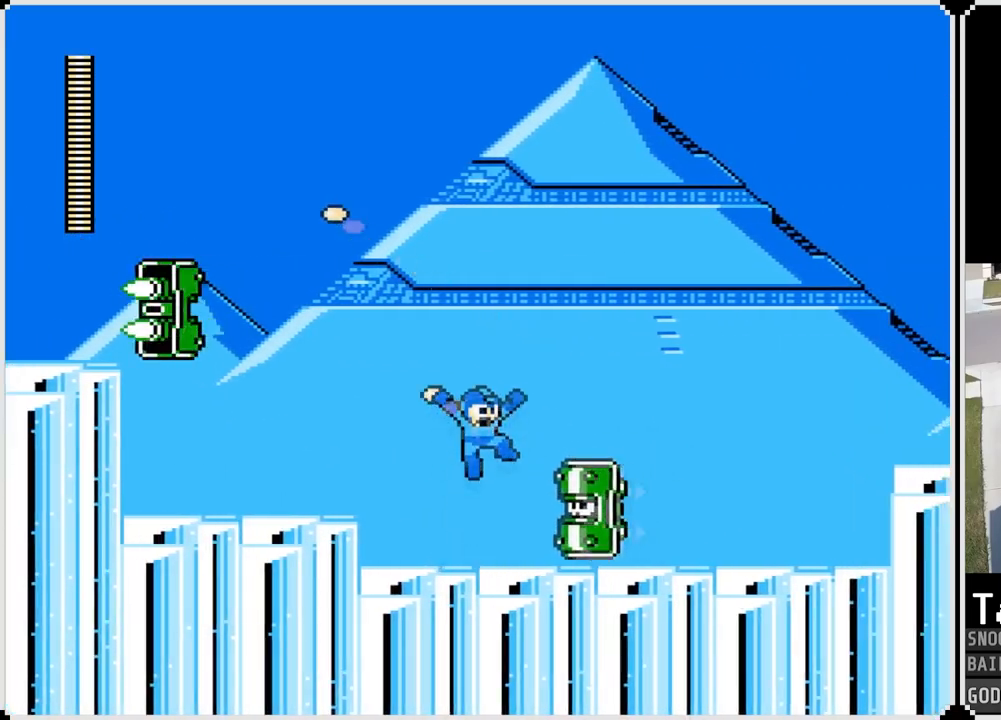
{"buttons": [], "left_stick": "center", "right_stick": "center", "events": [[117, "CROSS", "up"], [351, "DPAD_LEFT", "down"], [367, "DPAD_RIGHT", "up"], [384, "SQUARE", "down"], [467, "DPAD_LEFT", "up"], [467, "SQUARE", "up"]]}
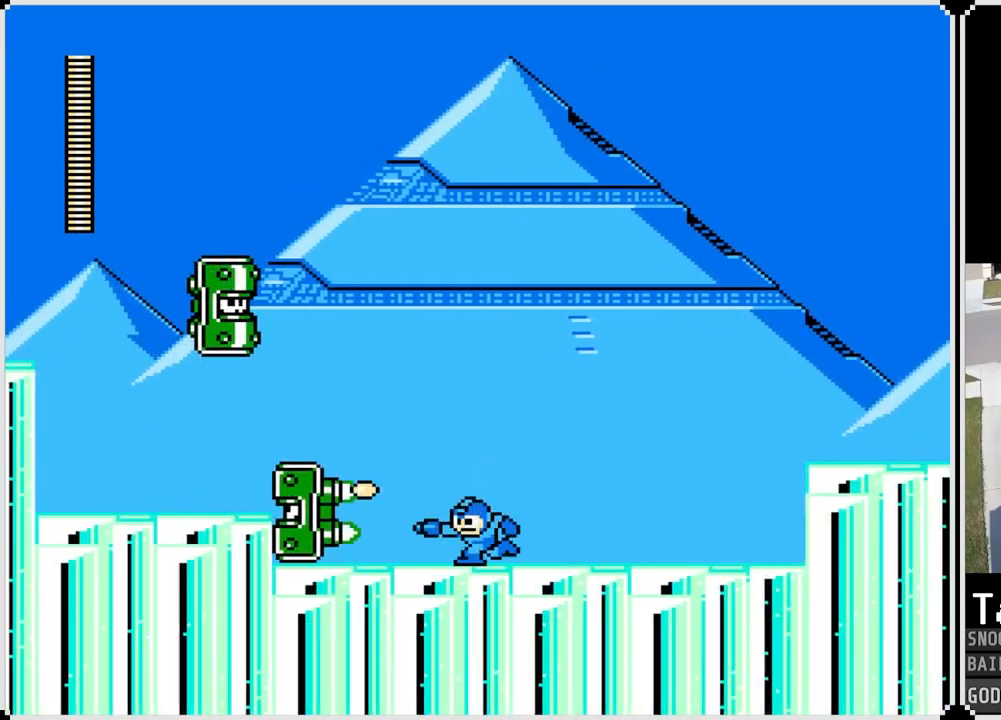
{"buttons": ["CROSS", "SQUARE", "DPAD_LEFT"], "left_stick": "center", "right_stick": "center", "events": [[33, "SQUARE", "down"], [100, "SQUARE", "up"], [150, "SQUARE", "down"], [233, "CROSS", "down"], [417, "DPAD_LEFT", "down"]]}
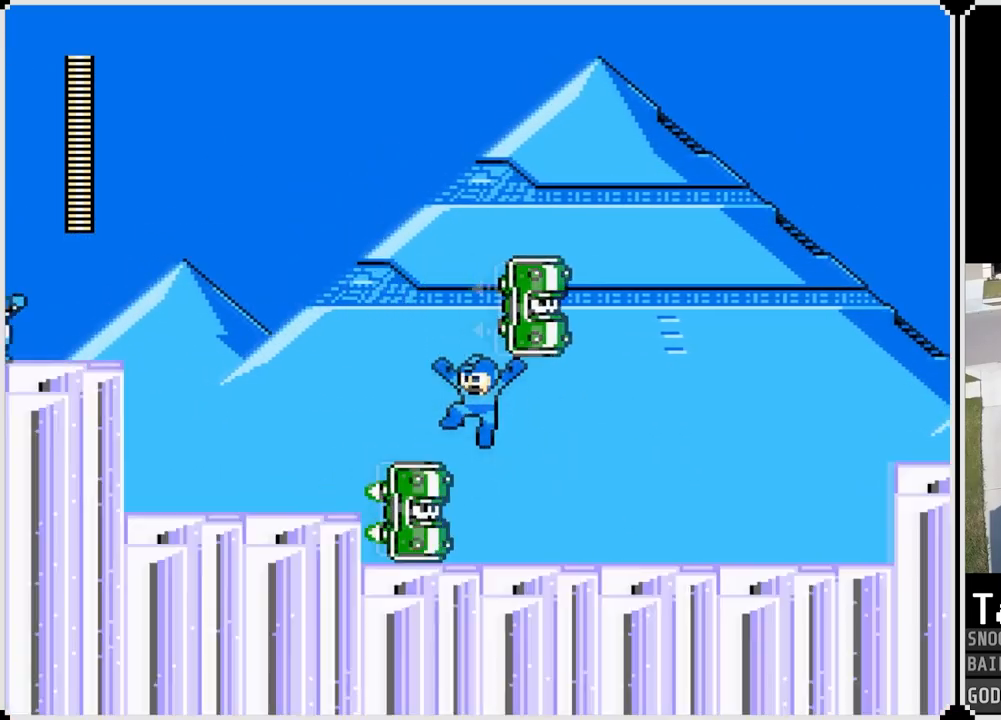
{"buttons": ["DPAD_RIGHT"], "left_stick": "center", "right_stick": "center", "events": [[184, "CROSS", "up"], [184, "SQUARE", "up"], [200, "DPAD_LEFT", "up"], [200, "DPAD_RIGHT", "down"], [384, "SQUARE", "down"], [434, "SQUARE", "up"]]}
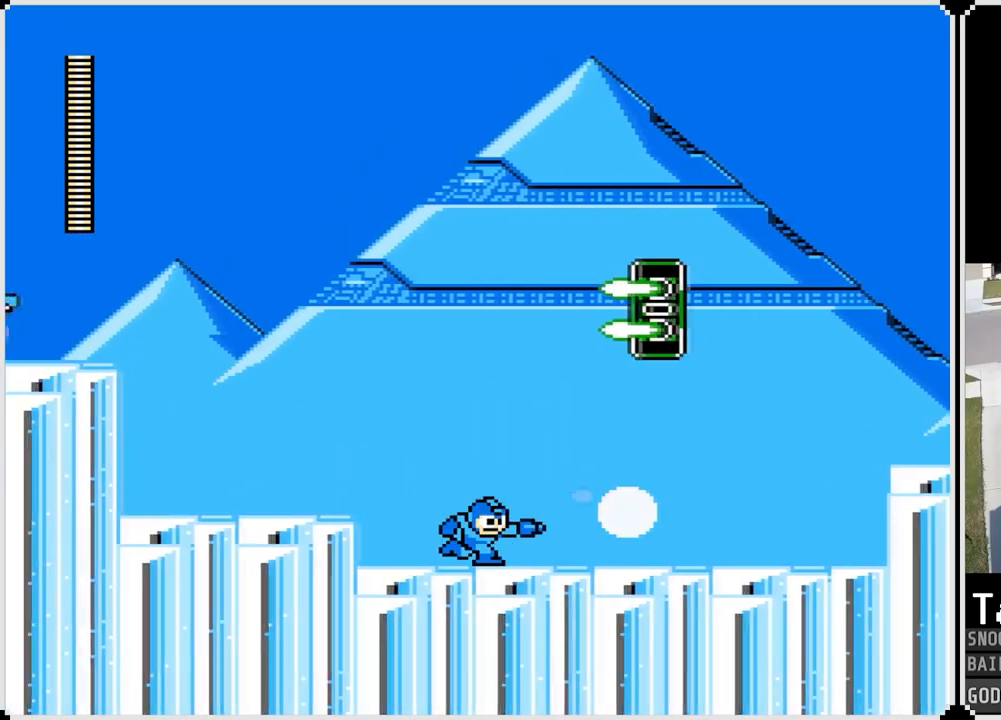
{"buttons": ["DPAD_RIGHT"], "left_stick": "center", "right_stick": "center", "events": [[16, "SQUARE", "down"], [100, "SQUARE", "up"], [167, "SQUARE", "down"], [250, "SQUARE", "up"]]}
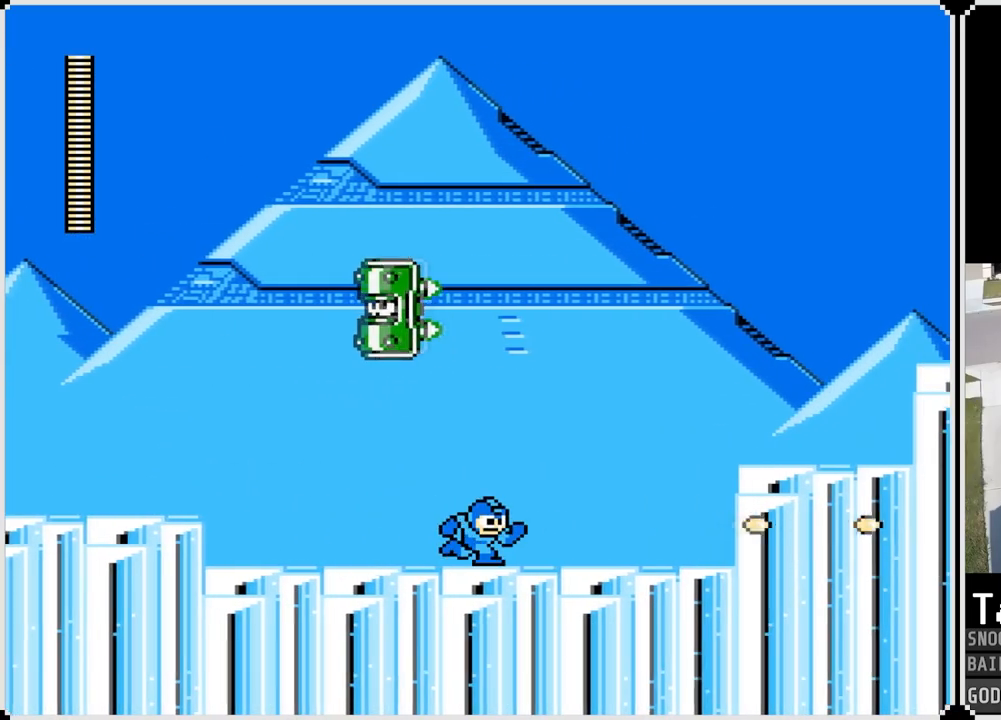
{"buttons": ["CROSS", "DPAD_RIGHT"], "left_stick": "center", "right_stick": "center", "events": [[367, "CROSS", "down"]]}
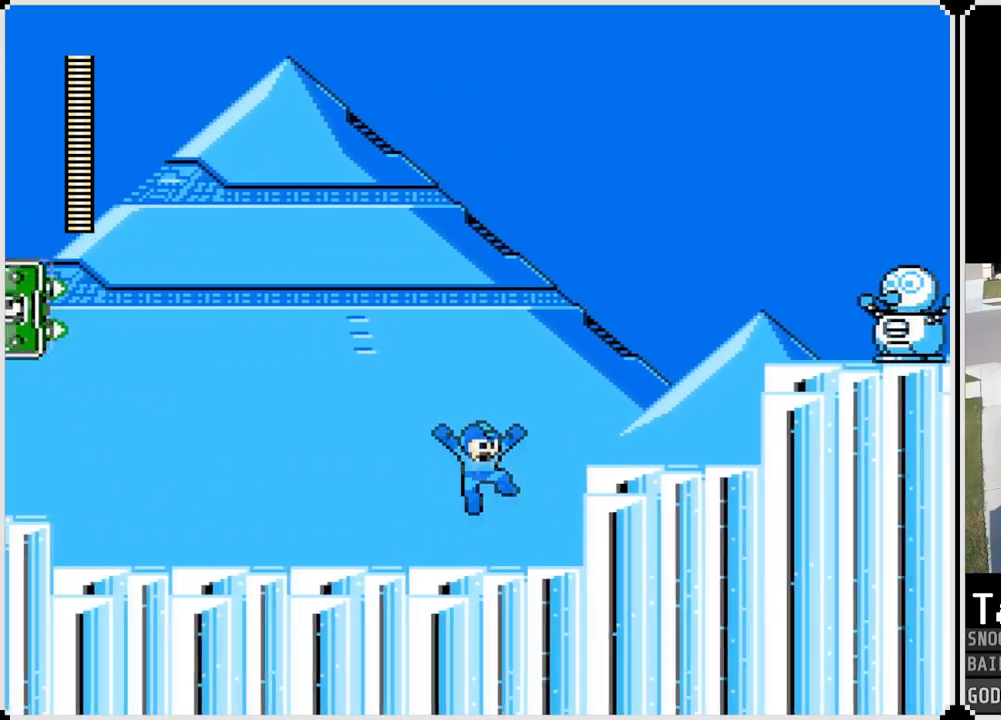
{"buttons": ["CROSS", "DPAD_RIGHT"], "left_stick": "center", "right_stick": "center", "events": [[133, "CROSS", "up"], [417, "CROSS", "down"]]}
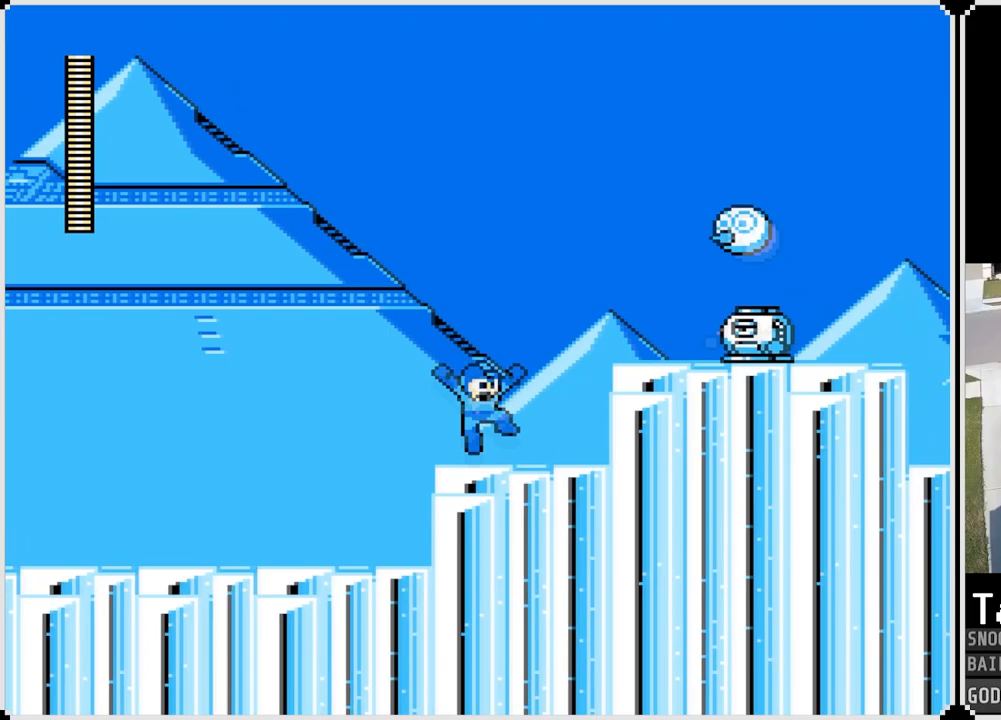
{"buttons": ["DPAD_RIGHT"], "left_stick": "center", "right_stick": "center", "events": [[34, "SQUARE", "down"], [117, "CROSS", "up"], [301, "SQUARE", "up"]]}
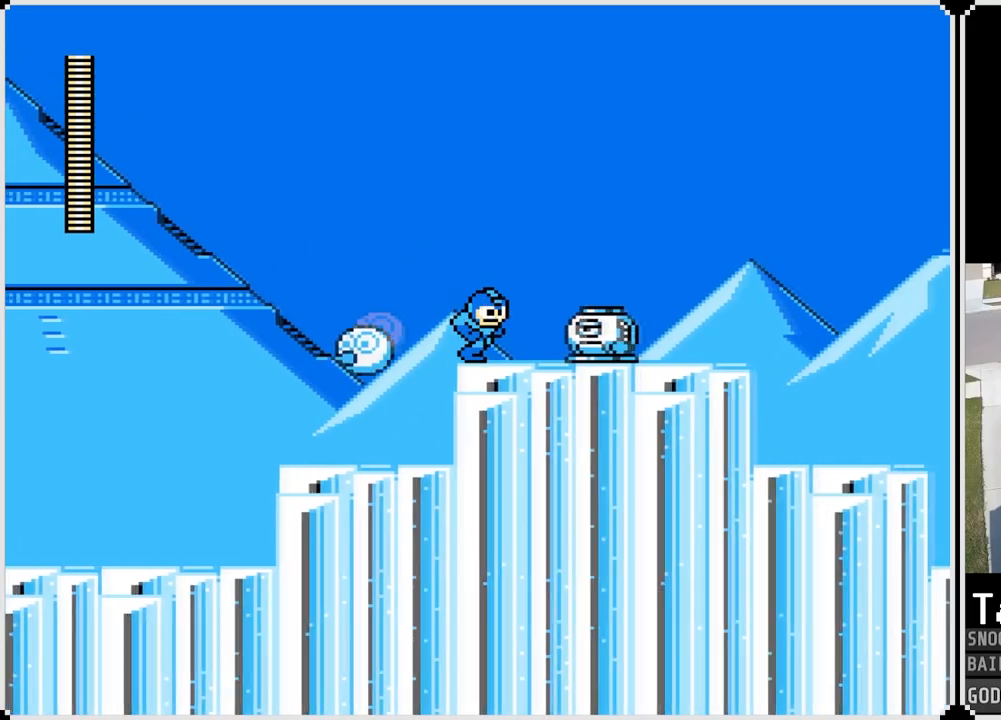
{"buttons": ["DPAD_RIGHT"], "left_stick": "center", "right_stick": "center", "events": [[16, "SQUARE", "down"], [50, "DPAD_RIGHT", "up"], [117, "SQUARE", "up"], [167, "SQUARE", "down"], [267, "SQUARE", "up"], [317, "SQUARE", "down"], [400, "DPAD_RIGHT", "down"], [400, "SQUARE", "up"]]}
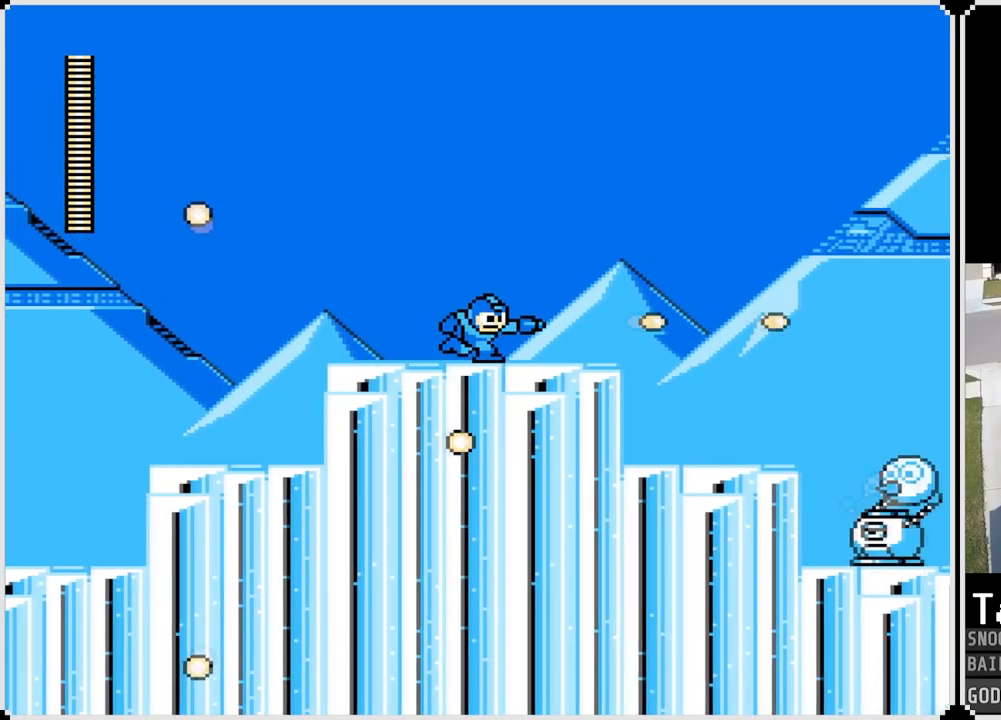
{"buttons": ["DPAD_LEFT"], "left_stick": "center", "right_stick": "center", "events": [[251, "CROSS", "down"], [351, "CROSS", "up"], [467, "DPAD_LEFT", "down"], [484, "DPAD_RIGHT", "up"]]}
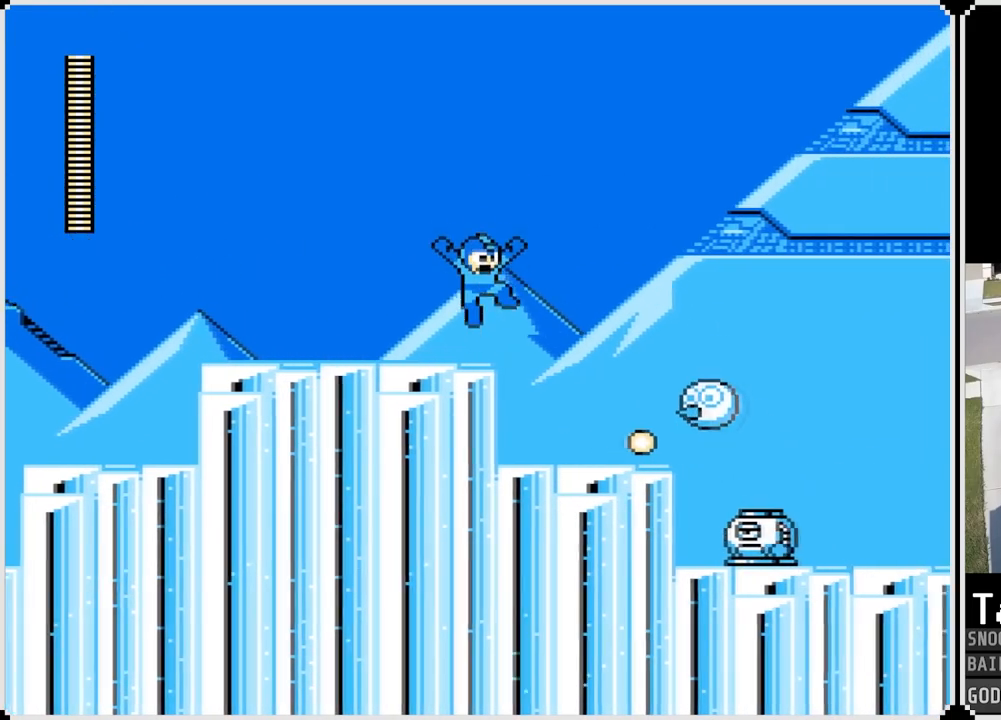
{"buttons": ["CROSS", "DPAD_RIGHT"], "left_stick": "center", "right_stick": "center", "events": [[183, "CROSS", "down"], [200, "DPAD_LEFT", "up"], [200, "DPAD_RIGHT", "down"]]}